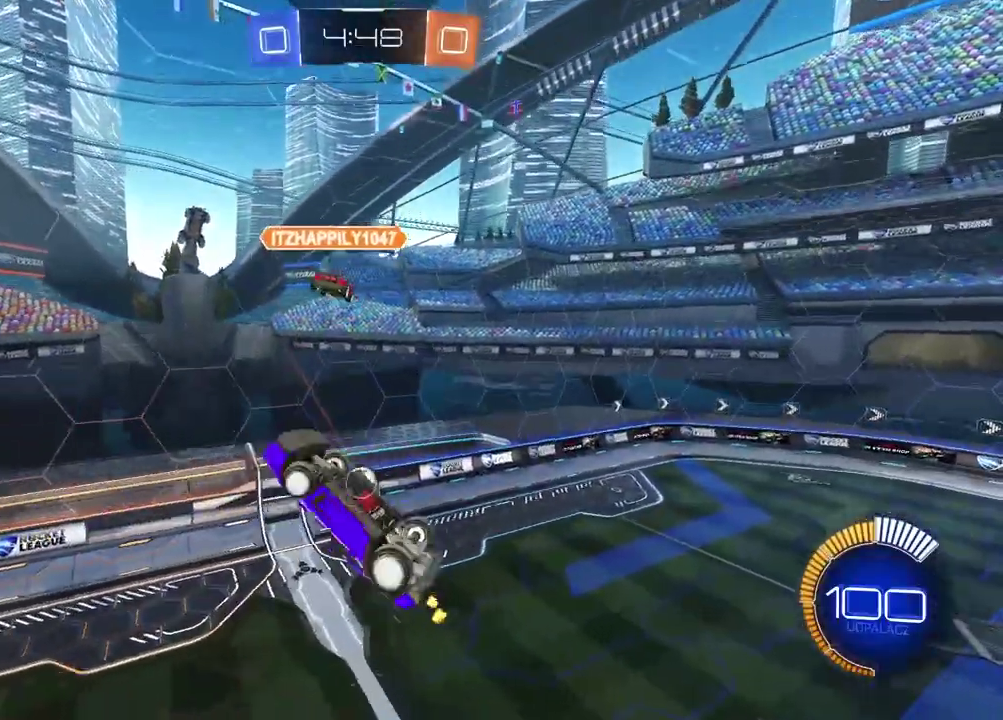
Gameplay with a controller (PlayStation layout); each line is a JSON object with the inputs held at the frame after it. "events" lists button and stick changes between this image and that frame as [ms after this image, input, new state], when the widget could be followed in between. Not read: L2.
{"buttons": ["CIRCLE", "R2"], "left_stick": "down", "right_stick": "center", "events": [[67, "R2", "down"], [117, "CIRCLE", "down"], [117, "left_stick", "right"], [183, "left_stick", "center"], [417, "left_stick", "down"]]}
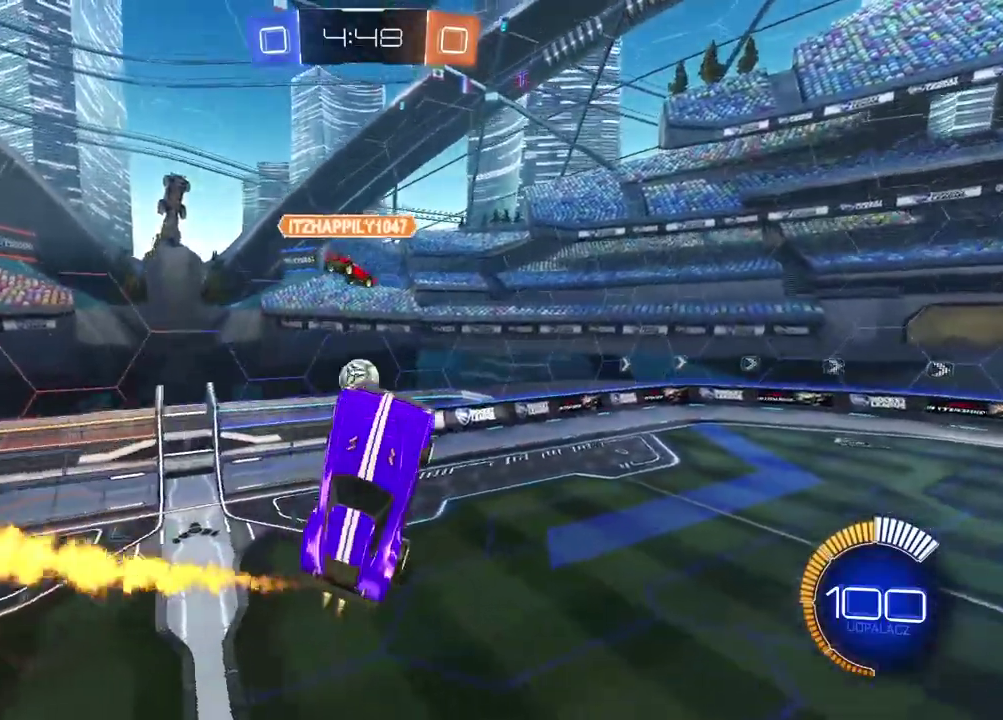
{"buttons": ["CIRCLE", "R2"], "left_stick": "up", "right_stick": "center", "events": [[83, "left_stick", "left"], [200, "left_stick", "center"], [500, "left_stick", "up"]]}
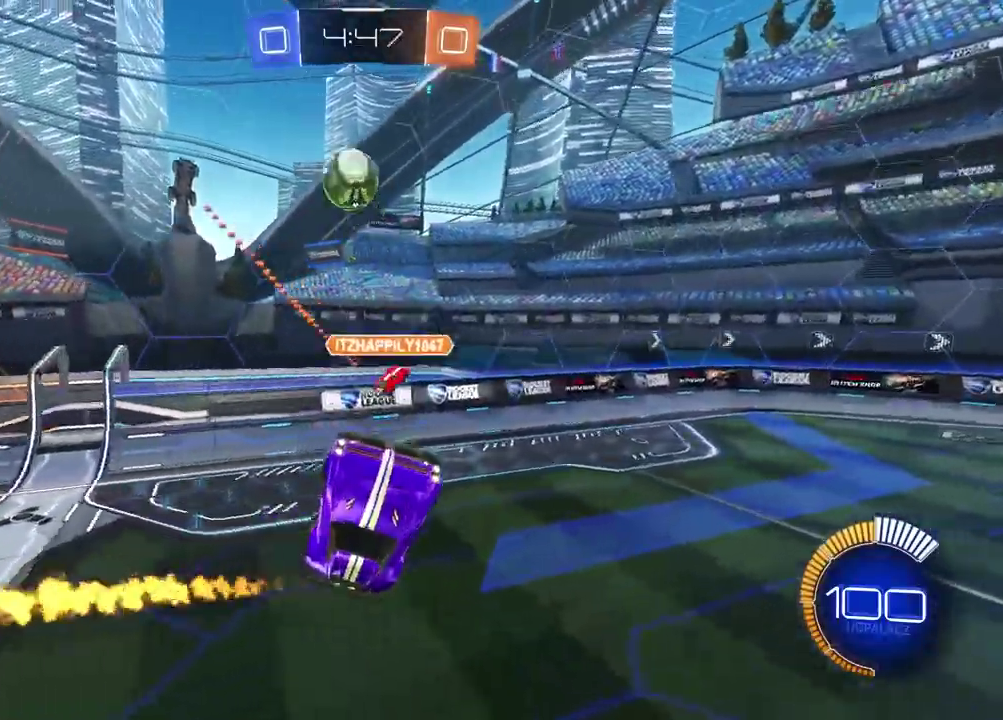
{"buttons": ["CIRCLE", "R2"], "left_stick": "center", "right_stick": "center", "events": [[50, "left_stick", "up-left"], [200, "left_stick", "center"]]}
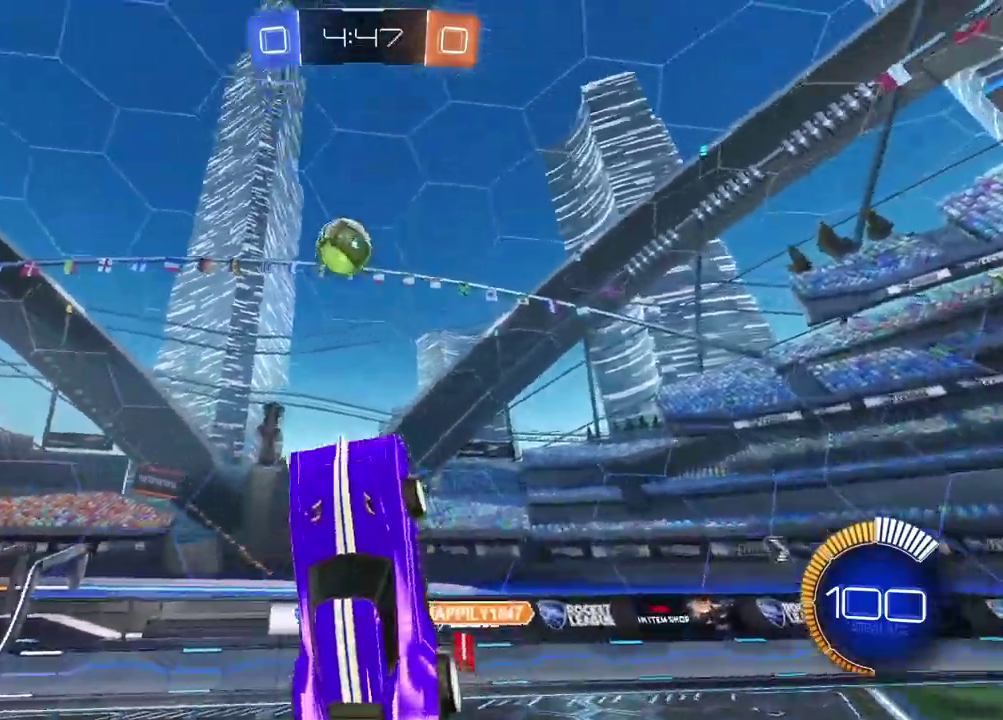
{"buttons": ["R2"], "left_stick": "center", "right_stick": "center", "events": [[450, "CIRCLE", "up"]]}
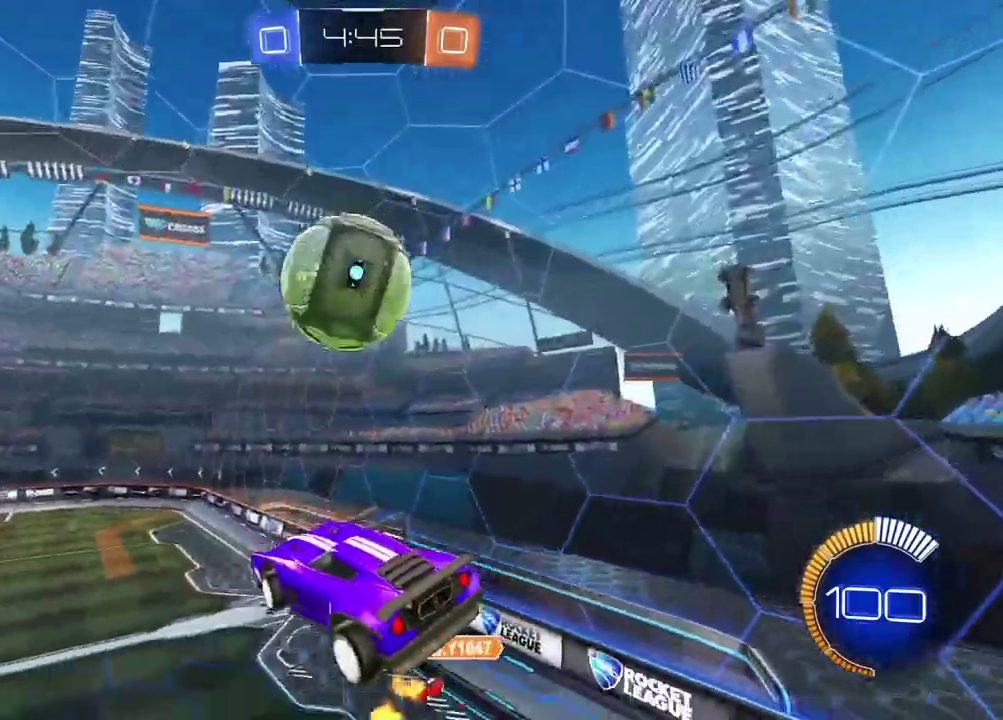
{"buttons": ["CIRCLE", "R2"], "left_stick": "up-left", "right_stick": "center", "events": [[117, "left_stick", "down"], [167, "CIRCLE", "down"], [200, "left_stick", "center"], [350, "left_stick", "down-left"], [417, "left_stick", "left"], [500, "left_stick", "up-left"]]}
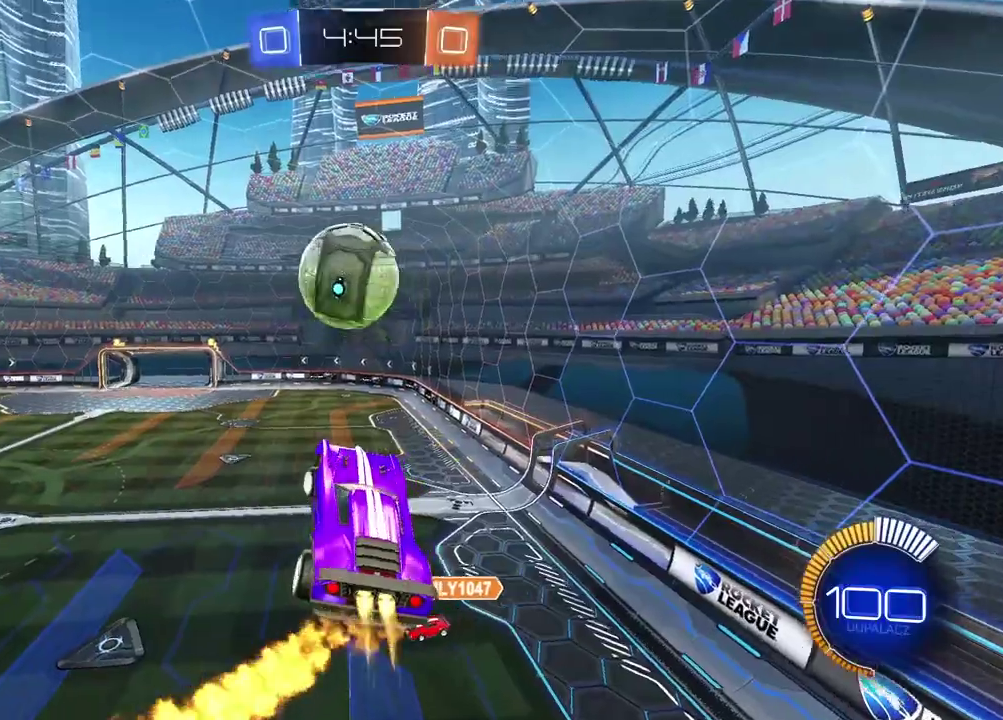
{"buttons": ["CIRCLE", "R2"], "left_stick": "center", "right_stick": "center", "events": [[67, "left_stick", "up"], [217, "left_stick", "down"], [433, "left_stick", "center"]]}
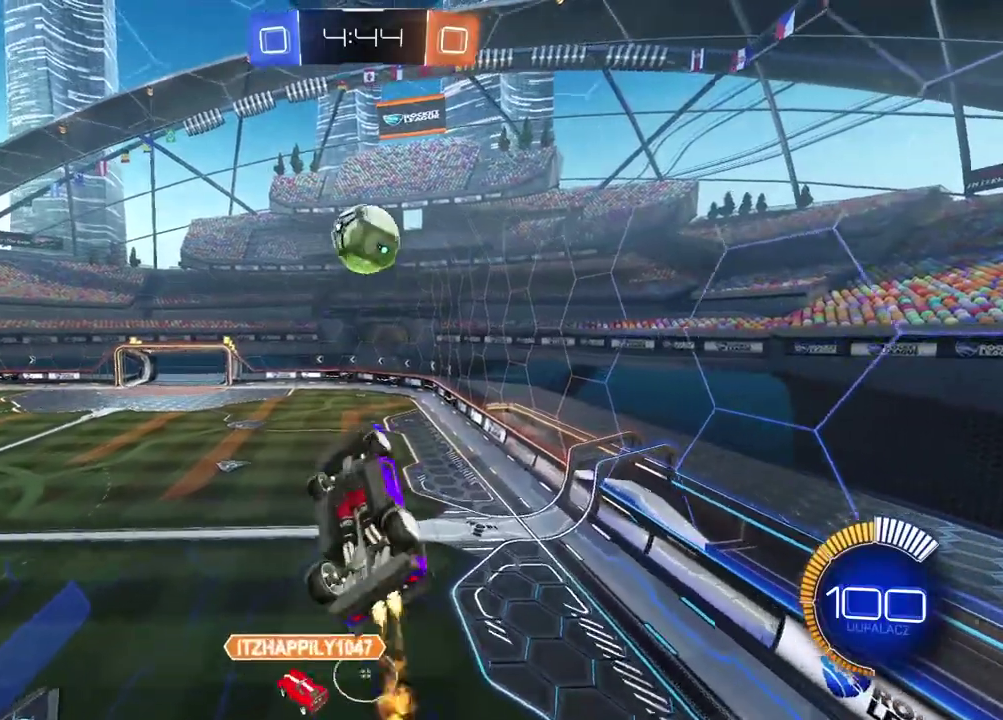
{"buttons": ["CIRCLE", "R2"], "left_stick": "right", "right_stick": "center", "events": [[317, "left_stick", "up"], [383, "left_stick", "up-right"], [483, "left_stick", "right"]]}
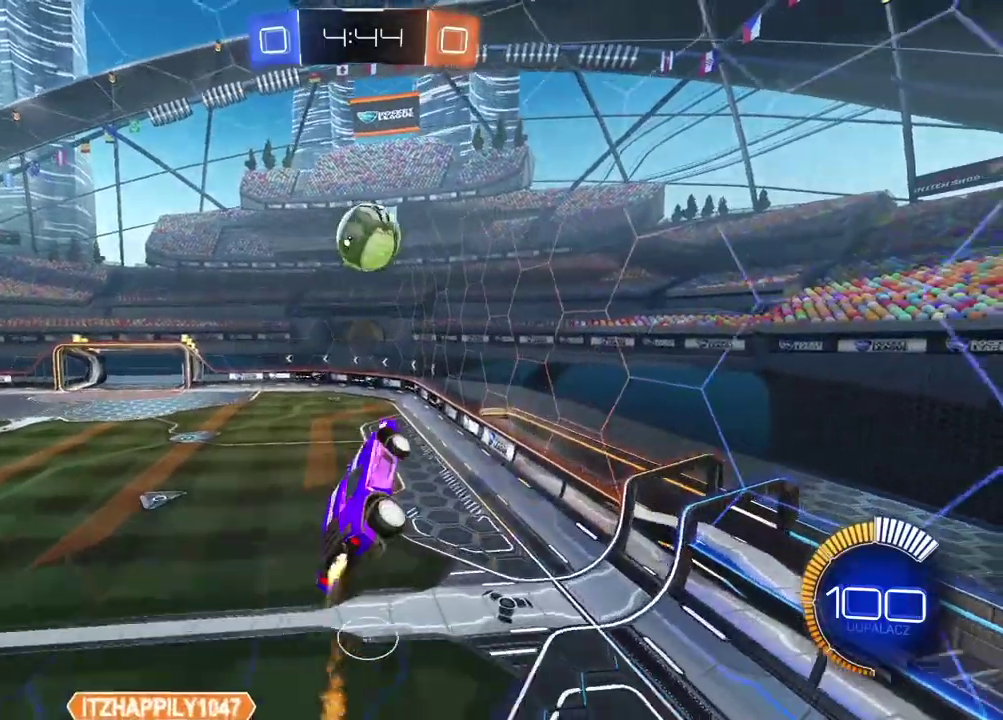
{"buttons": ["R2"], "left_stick": "center", "right_stick": "center", "events": [[50, "left_stick", "center"], [317, "left_stick", "left"], [367, "CIRCLE", "up"], [467, "left_stick", "center"]]}
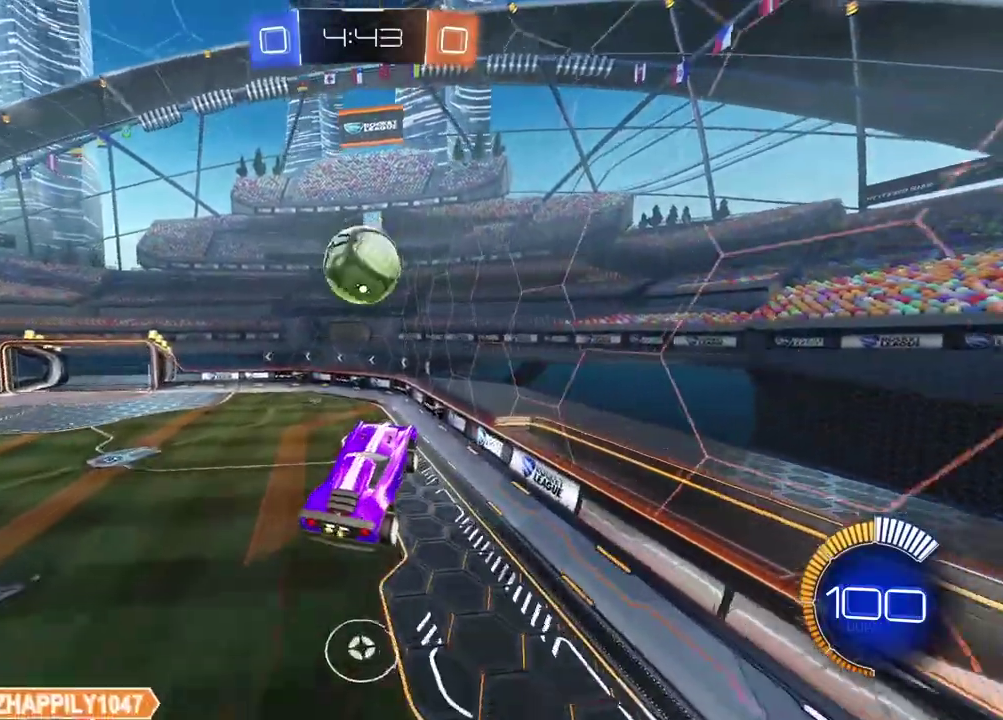
{"buttons": ["CIRCLE", "R2"], "left_stick": "left", "right_stick": "center", "events": [[100, "CIRCLE", "down"], [267, "left_stick", "up-left"], [317, "left_stick", "left"]]}
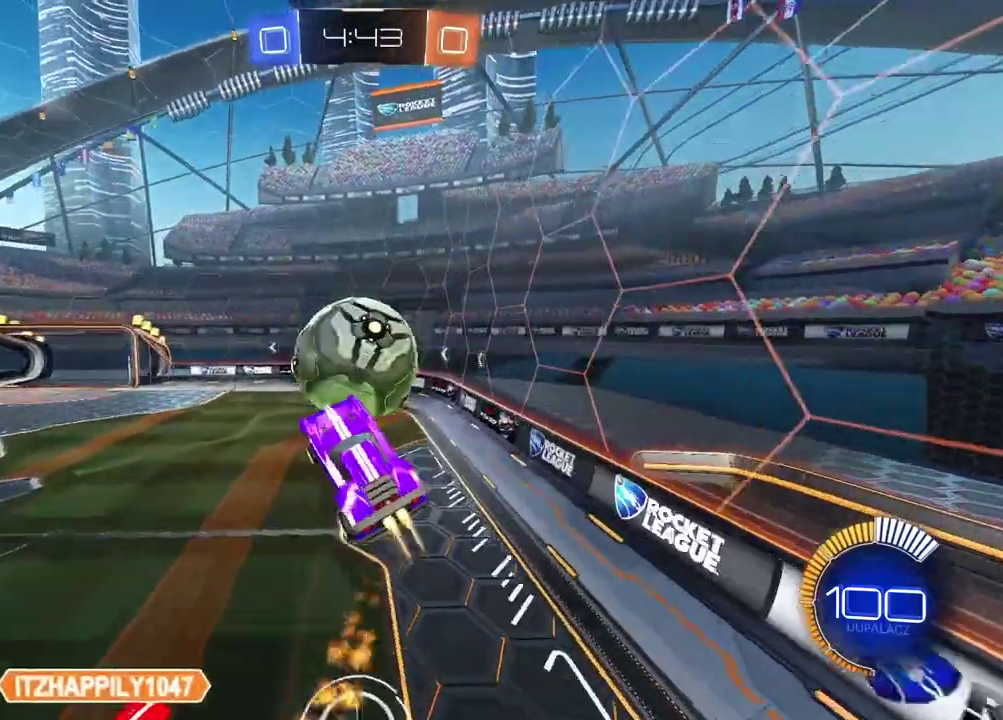
{"buttons": ["CIRCLE", "R2"], "left_stick": "down-right", "right_stick": "center", "events": [[133, "left_stick", "up-left"], [200, "left_stick", "center"], [367, "left_stick", "down-right"]]}
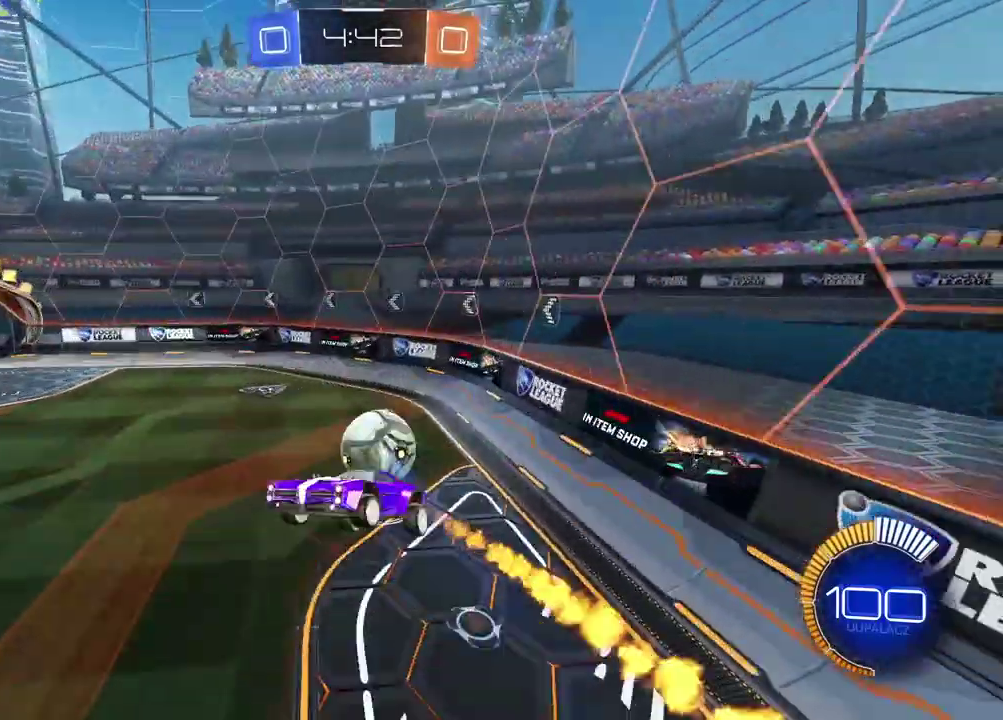
{"buttons": ["CIRCLE", "R2"], "left_stick": "center", "right_stick": "center", "events": [[17, "left_stick", "center"], [233, "left_stick", "up-right"], [450, "left_stick", "center"]]}
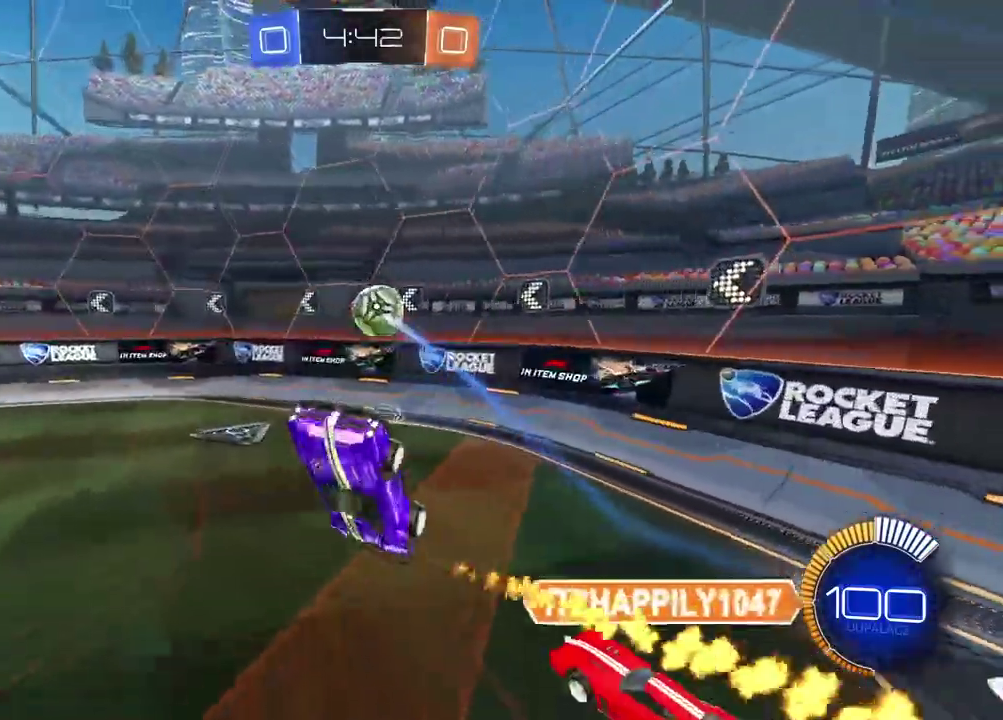
{"buttons": ["CIRCLE", "R2"], "left_stick": "center", "right_stick": "center", "events": []}
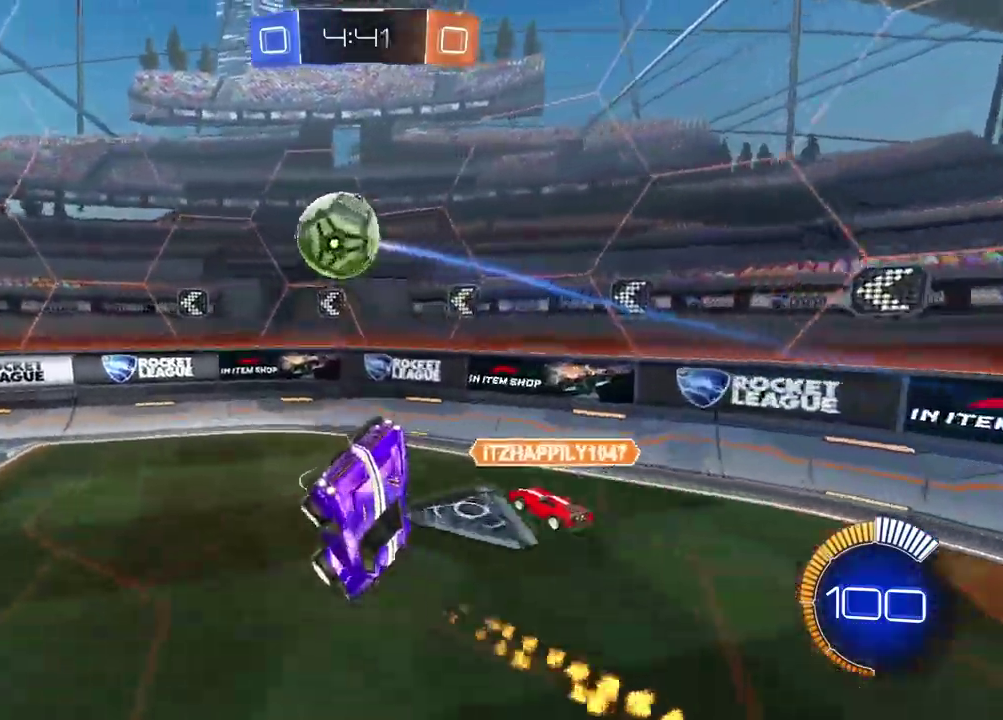
{"buttons": ["CIRCLE", "R2"], "left_stick": "center", "right_stick": "center", "events": [[133, "left_stick", "up-left"], [333, "left_stick", "center"]]}
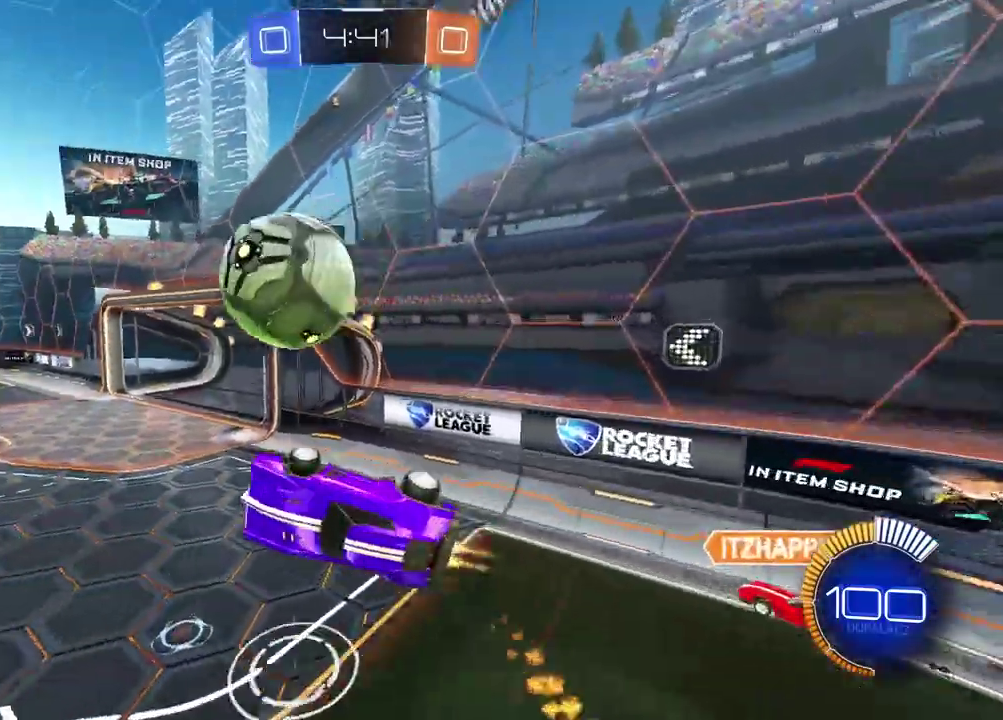
{"buttons": ["CIRCLE", "R2"], "left_stick": "center", "right_stick": "center", "events": []}
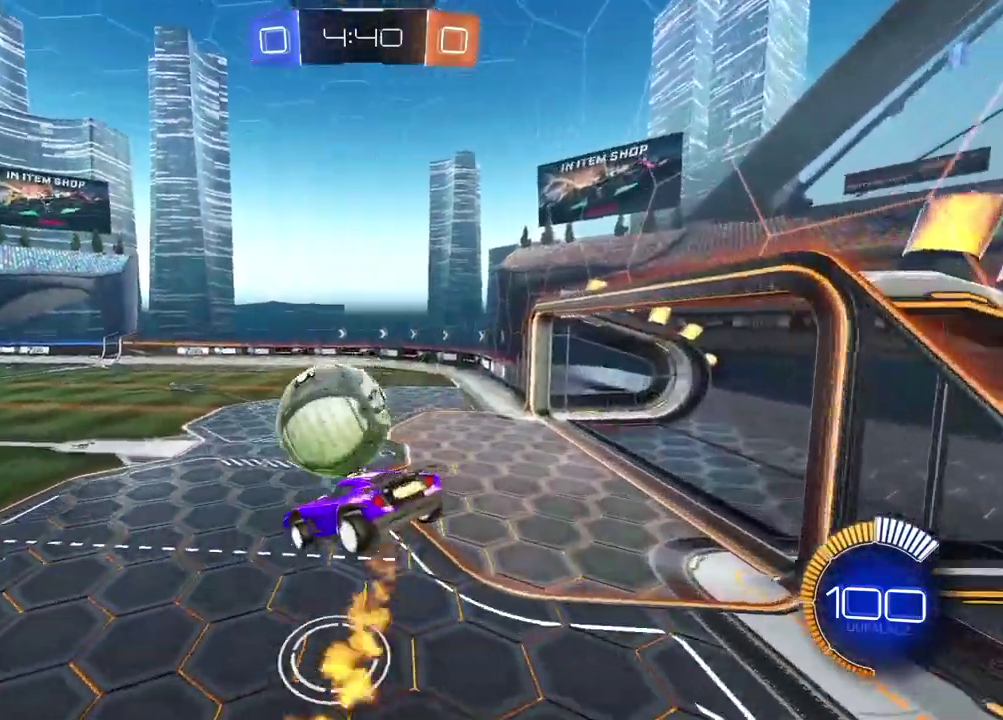
{"buttons": ["CIRCLE", "R2"], "left_stick": "up-right", "right_stick": "center", "events": [[33, "left_stick", "down"], [167, "left_stick", "center"], [467, "left_stick", "up-right"]]}
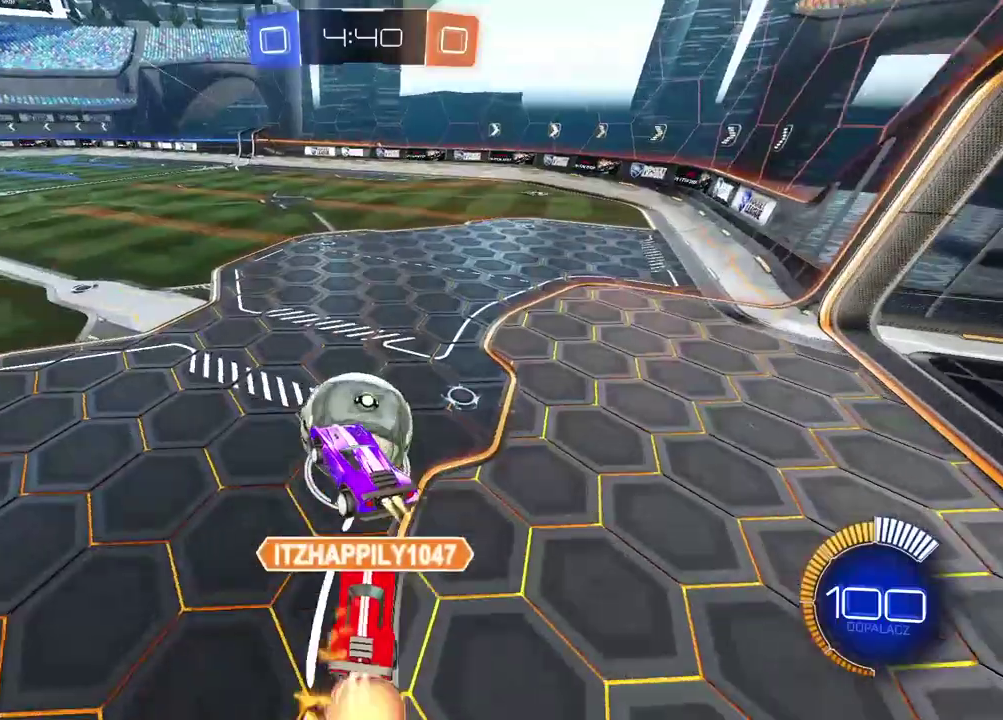
{"buttons": ["R2"], "left_stick": "left", "right_stick": "center", "events": [[267, "left_stick", "center"], [383, "left_stick", "left"], [450, "CIRCLE", "up"]]}
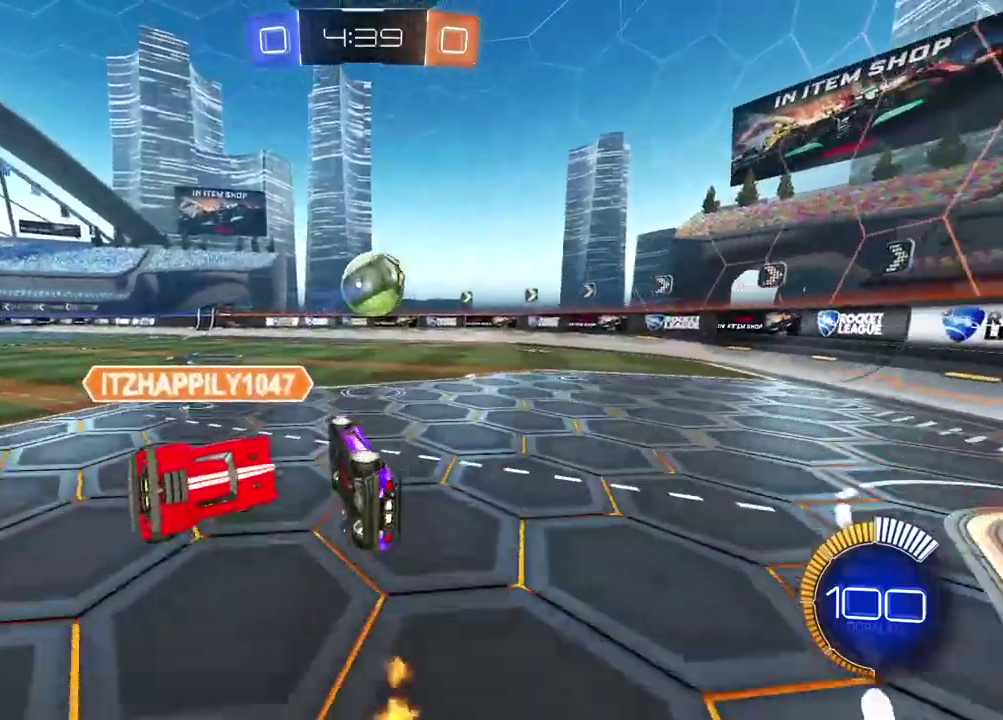
{"buttons": ["R2"], "left_stick": "up-left", "right_stick": "center", "events": [[183, "R2", "up"], [300, "left_stick", "up-left"], [333, "R2", "down"]]}
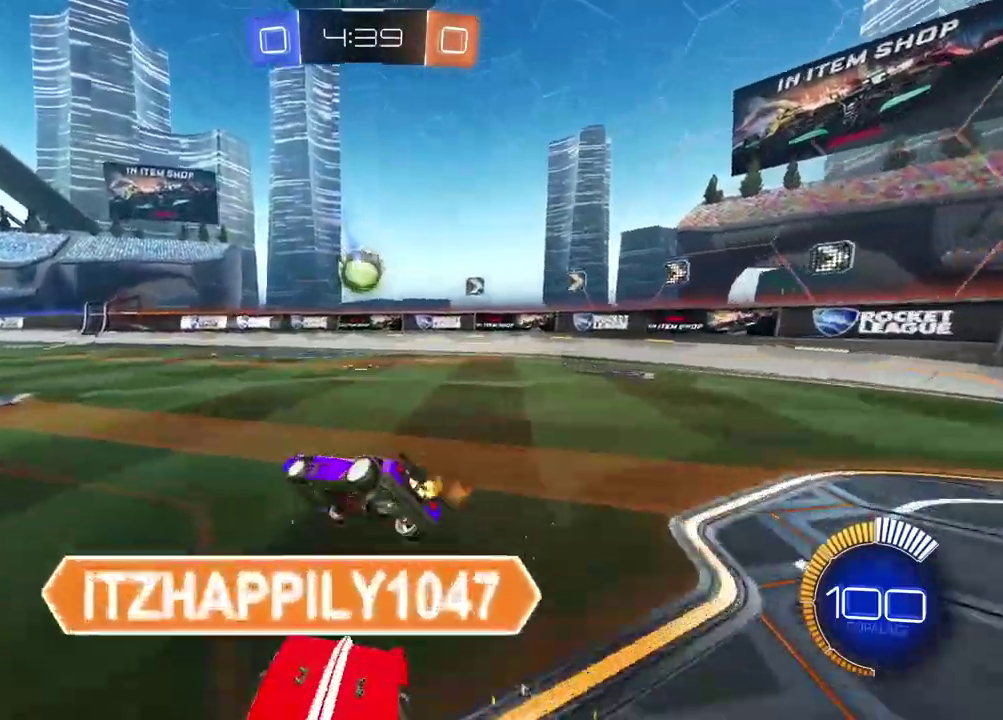
{"buttons": ["CIRCLE", "R2"], "left_stick": "right", "right_stick": "center", "events": [[233, "left_stick", "center"], [267, "CIRCLE", "down"], [350, "left_stick", "right"]]}
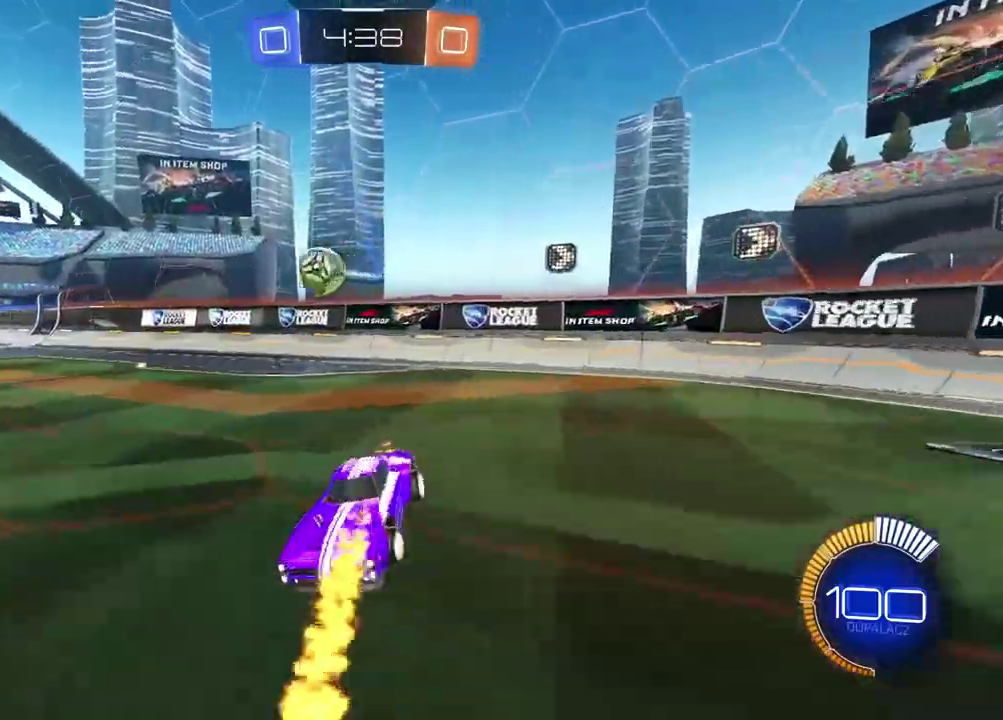
{"buttons": ["CIRCLE", "R2"], "left_stick": "right", "right_stick": "center", "events": []}
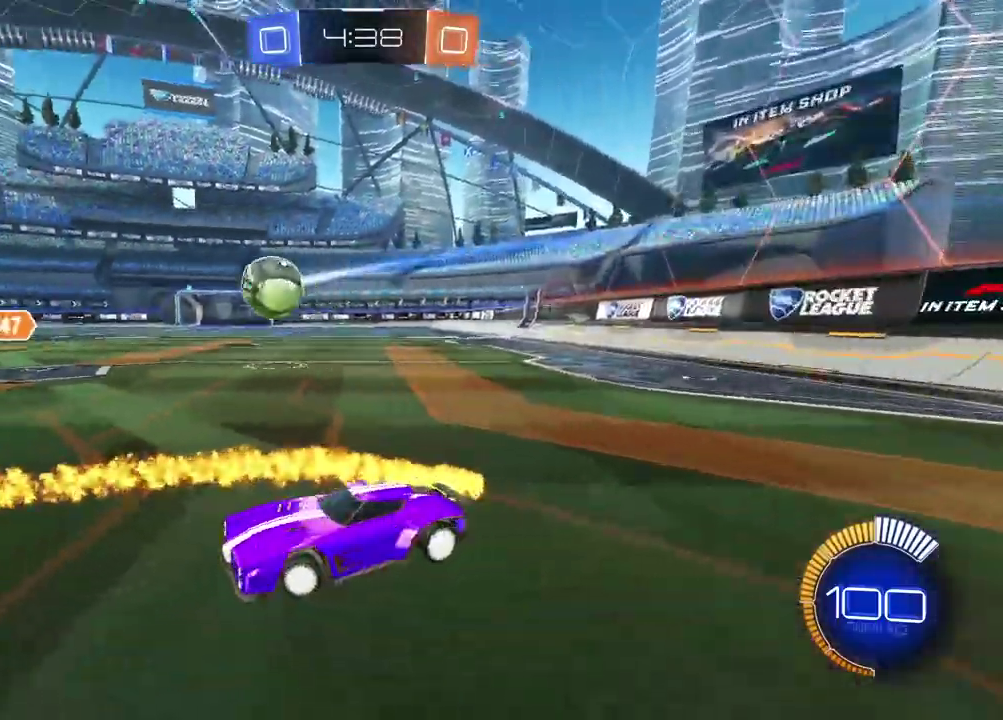
{"buttons": ["CIRCLE", "R2"], "left_stick": "right", "right_stick": "center", "events": []}
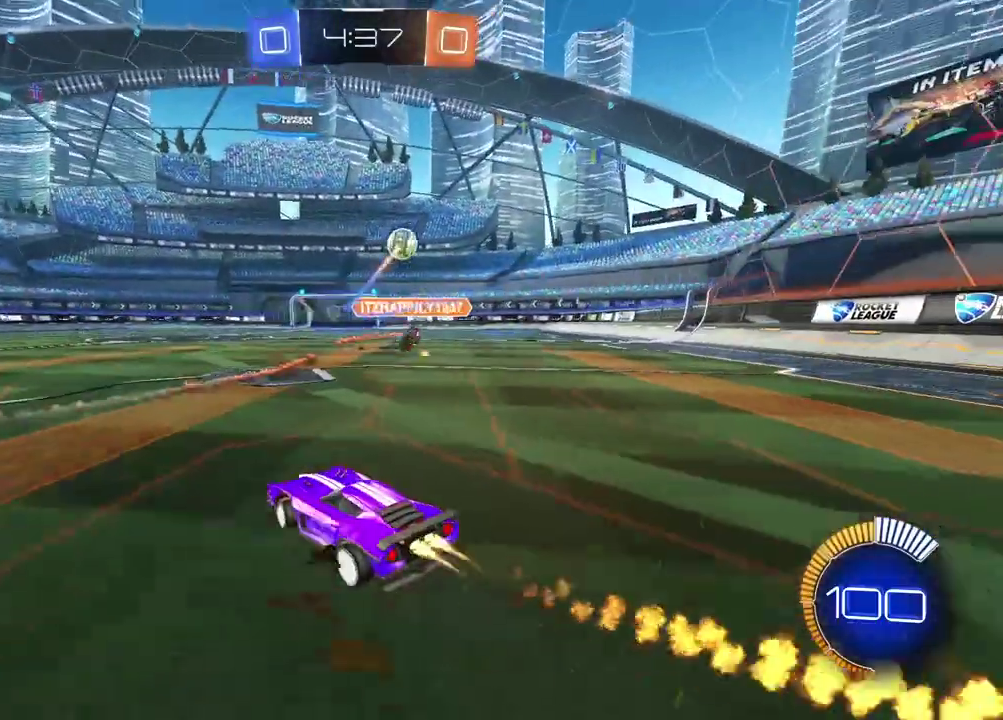
{"buttons": ["CIRCLE", "R2"], "left_stick": "down", "right_stick": "center", "events": [[367, "CROSS", "down"], [400, "left_stick", "down"], [417, "CIRCLE", "up"], [500, "CIRCLE", "down"], [500, "CROSS", "up"]]}
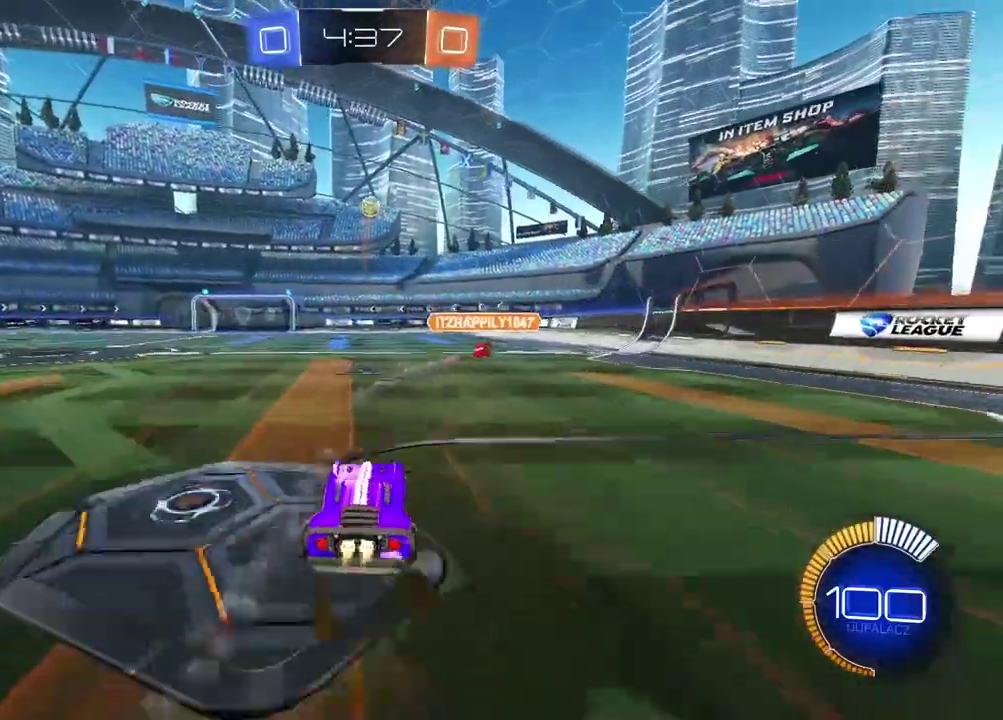
{"buttons": ["CIRCLE", "R2"], "left_stick": "down-left", "right_stick": "center", "events": [[67, "CROSS", "down"], [67, "left_stick", "center"], [250, "left_stick", "down-left"], [367, "CROSS", "up"], [400, "CIRCLE", "up"], [500, "CIRCLE", "down"]]}
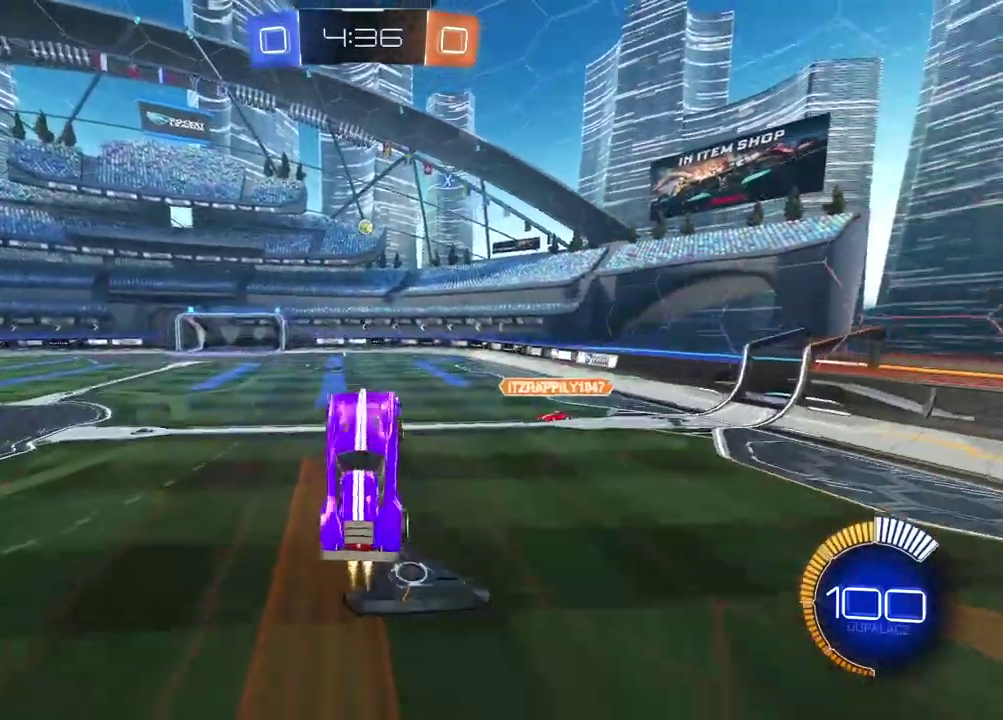
{"buttons": ["CIRCLE", "R2"], "left_stick": "center", "right_stick": "center", "events": [[50, "left_stick", "center"]]}
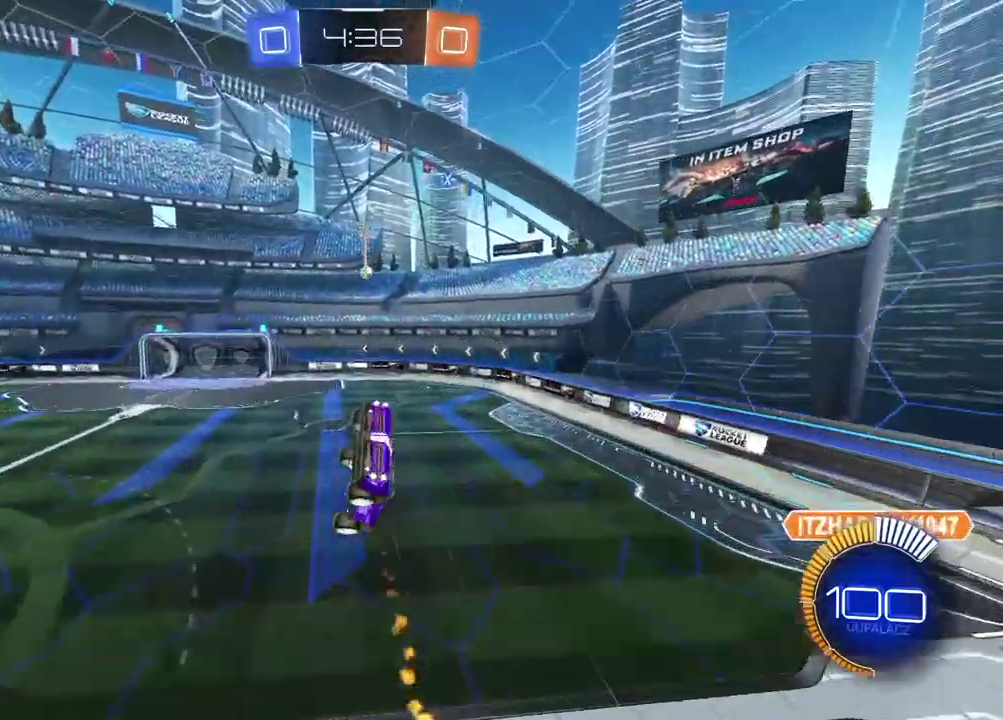
{"buttons": ["R2"], "left_stick": "center", "right_stick": "center", "events": [[483, "CIRCLE", "up"]]}
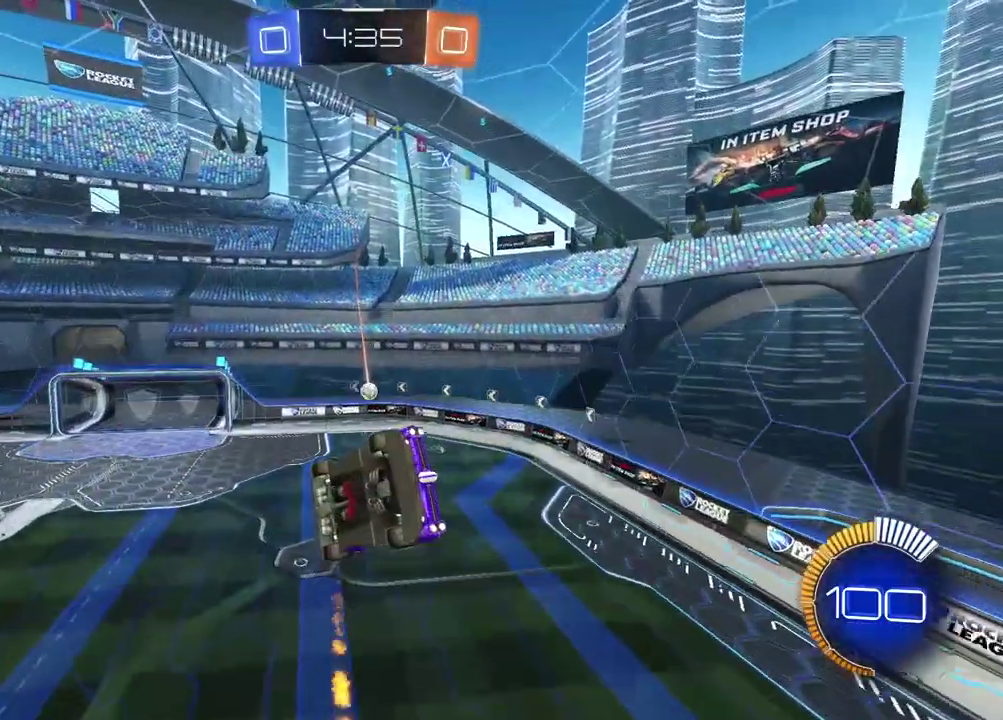
{"buttons": [], "left_stick": "center", "right_stick": "center", "events": [[33, "R2", "up"], [33, "left_stick", "down-right"], [183, "left_stick", "down"], [233, "left_stick", "down-left"], [367, "left_stick", "center"]]}
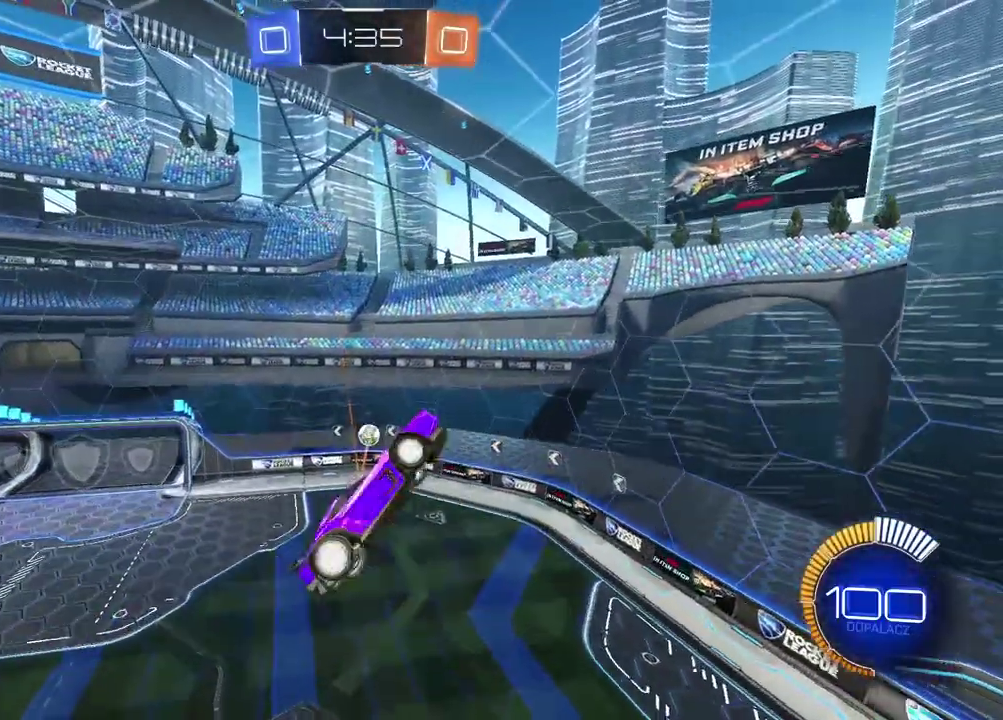
{"buttons": ["CIRCLE", "R2"], "left_stick": "center", "right_stick": "center", "events": [[17, "left_stick", "left"], [83, "left_stick", "up-left"], [133, "R2", "down"], [183, "left_stick", "up"], [217, "CIRCLE", "down"], [250, "left_stick", "up-right"], [400, "left_stick", "right"], [483, "left_stick", "center"]]}
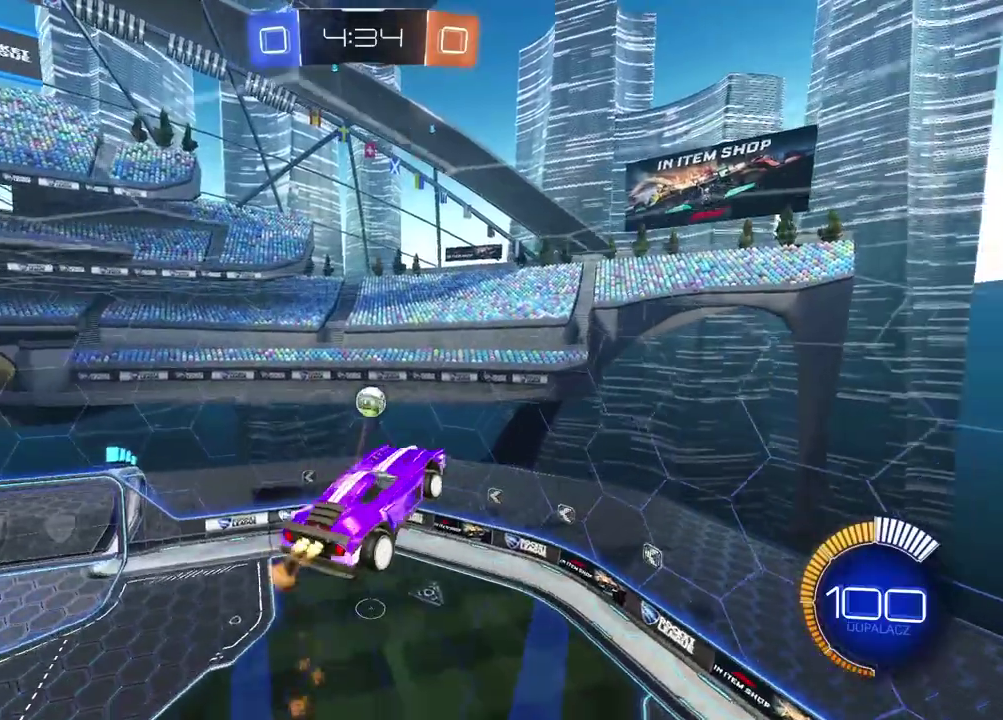
{"buttons": ["CIRCLE", "R2"], "left_stick": "center", "right_stick": "center", "events": [[133, "CIRCLE", "up"], [317, "CIRCLE", "down"]]}
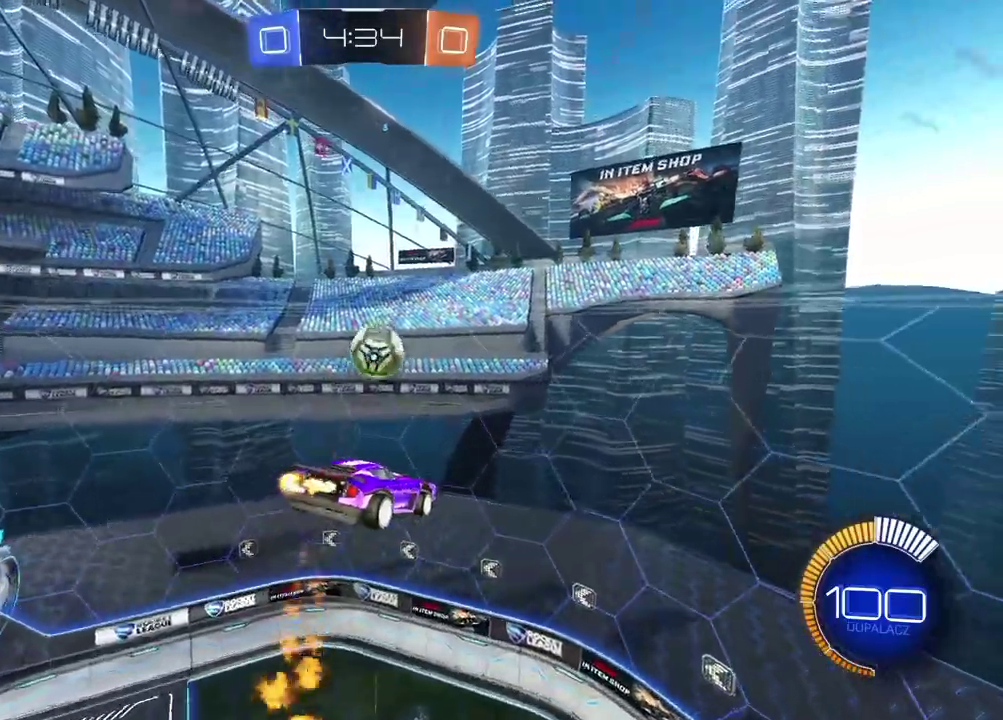
{"buttons": ["CIRCLE", "R2"], "left_stick": "center", "right_stick": "center", "events": []}
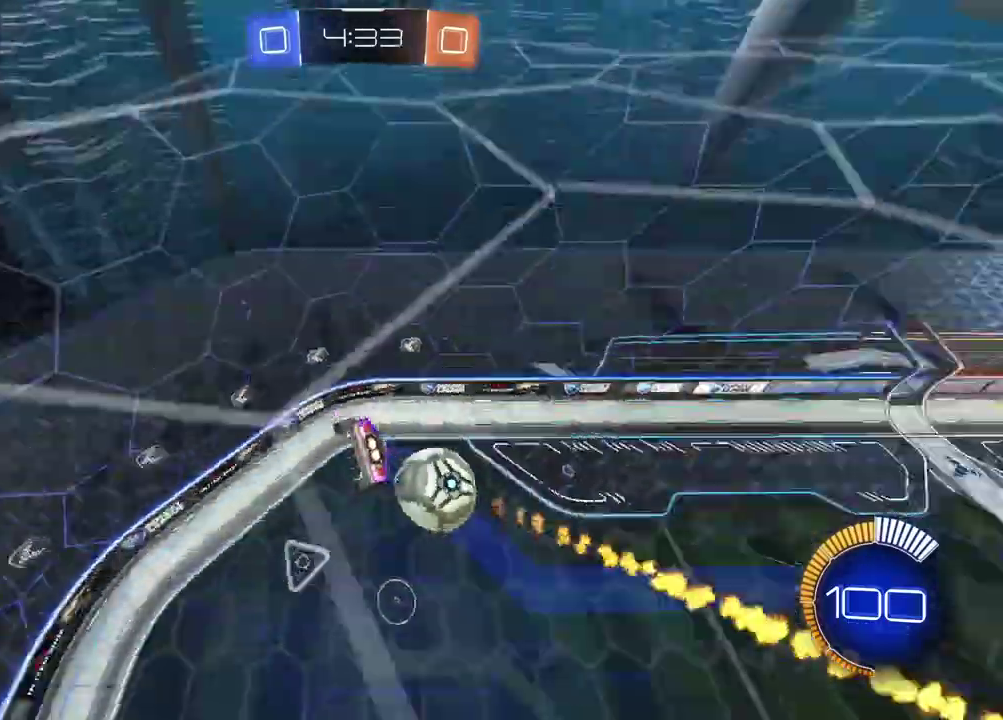
{"buttons": ["R2"], "left_stick": "left", "right_stick": "center", "events": [[100, "CIRCLE", "up"], [400, "left_stick", "left"]]}
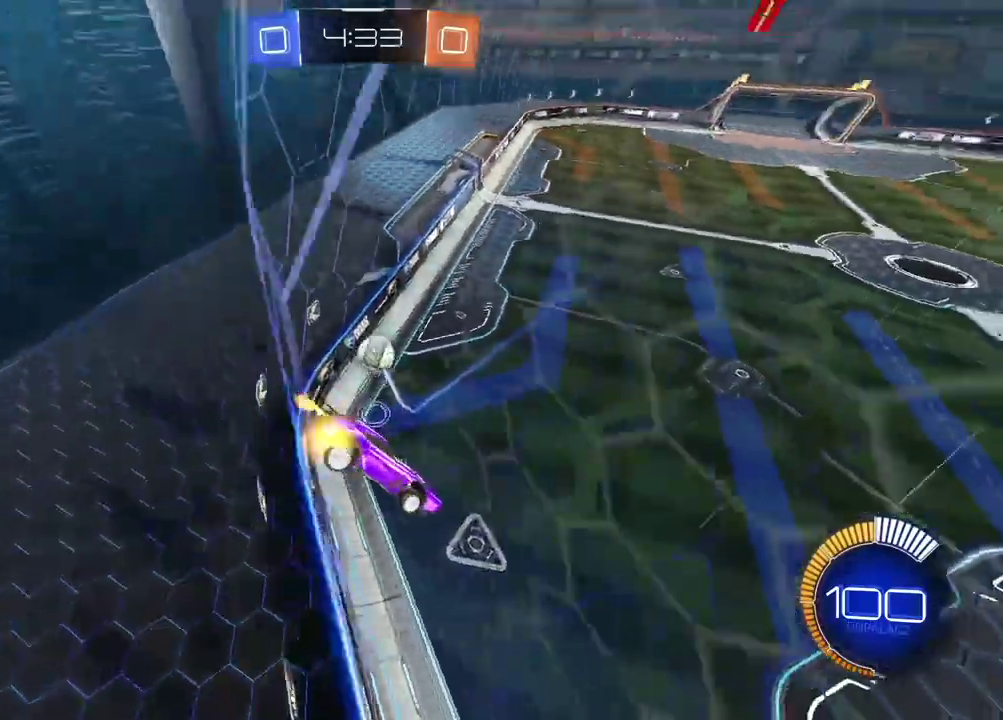
{"buttons": [], "left_stick": "center", "right_stick": "center", "events": [[67, "R2", "up"], [100, "left_stick", "center"], [267, "left_stick", "down"], [417, "left_stick", "center"]]}